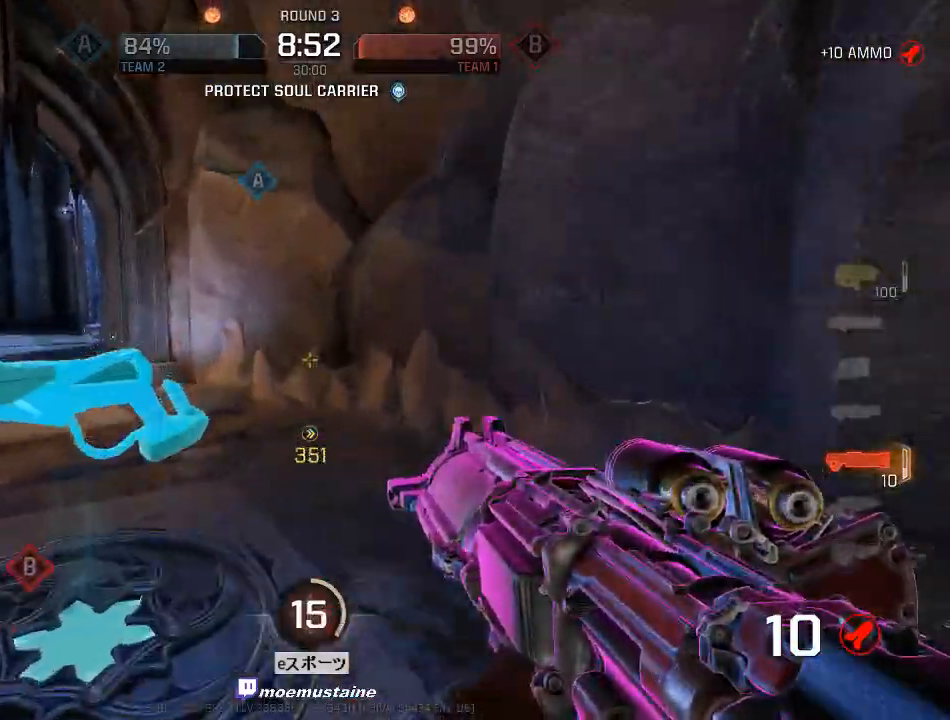
Gameplay with keyboard and mouse; each line is a JSON object with the keys and mouse buttons held at the frame after it. "events" lists presses ("down") and releases ("up") of "a", "caps_lock", "d", "e", "f", "q", "r", "s", "shift", "space", "tab", "w", "mouse_left", "mouse_wheel", "mouse_right", "mouse_mb4" and "mouse_mb5" between this image and that frame as [ms after this image, input, new state], when the widget could be followed in between. "mouse_left", "mouse_wheel", "mouse_right", "mouse_mb4", "mouse_mb5" = the "left", "wheel", "right", "mb4", "mb5" buttons of the "mouse" list. No other keys are recorded. "wheel" means that the mouse wheel is clicked or scrolled. Mouse movement is not recorded.
{"keys": ["a", "d", "w"], "mouse": [], "events": [[117, "d", "down"], [150, "a", "up"], [300, "tab", "down"], [417, "tab", "up"], [483, "a", "down"]]}
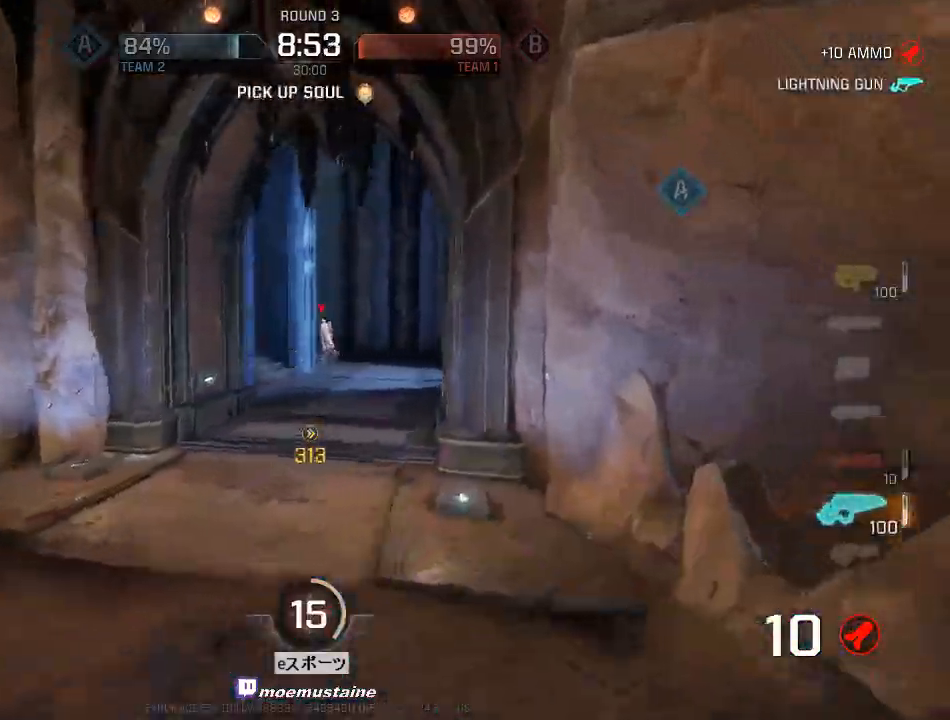
{"keys": ["d", "w"], "mouse": [], "events": [[17, "d", "up"], [167, "d", "down"], [183, "a", "up"], [283, "mouse_right", "down"], [400, "mouse_right", "up"]]}
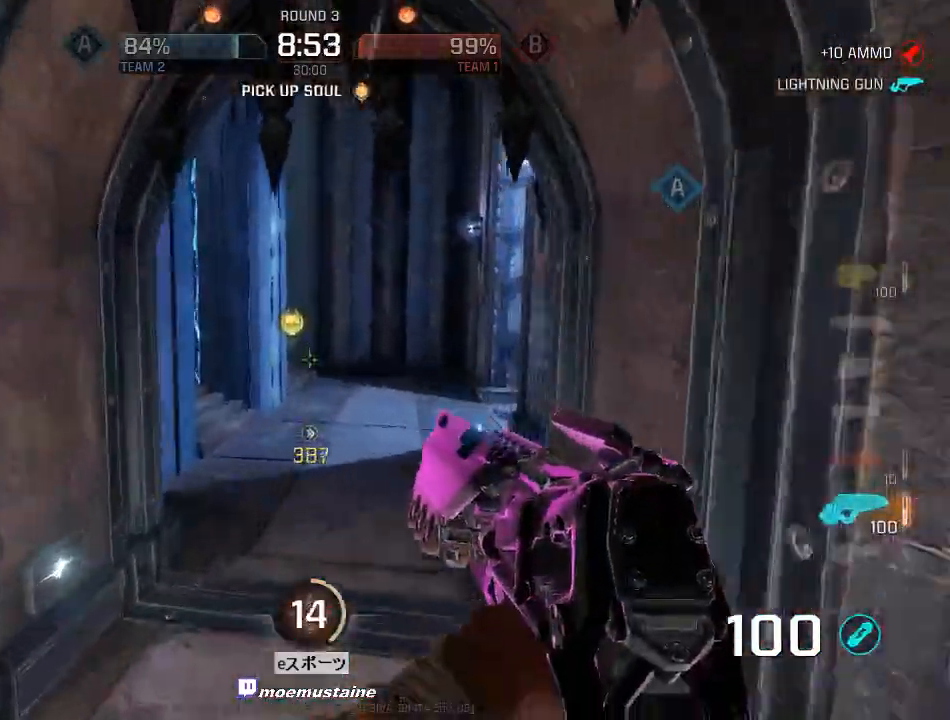
{"keys": ["d", "w"], "mouse": [], "events": [[283, "a", "down"], [350, "d", "up"], [450, "a", "up"], [483, "d", "down"]]}
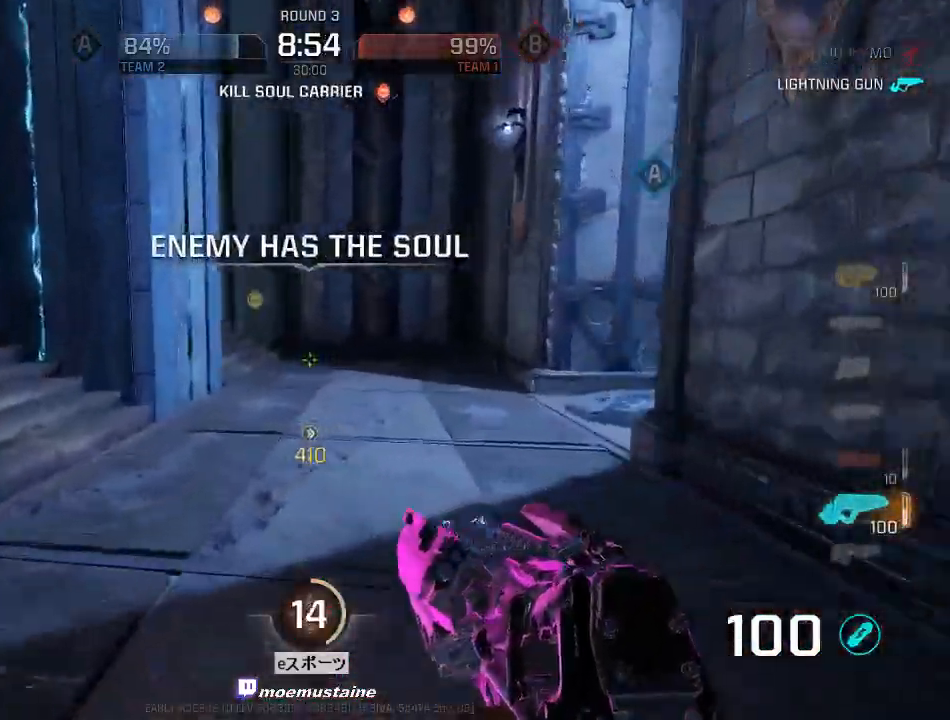
{"keys": ["a", "w"], "mouse": [], "events": [[100, "d", "up"], [133, "a", "down"], [400, "mouse_right", "down"], [483, "mouse_right", "up"]]}
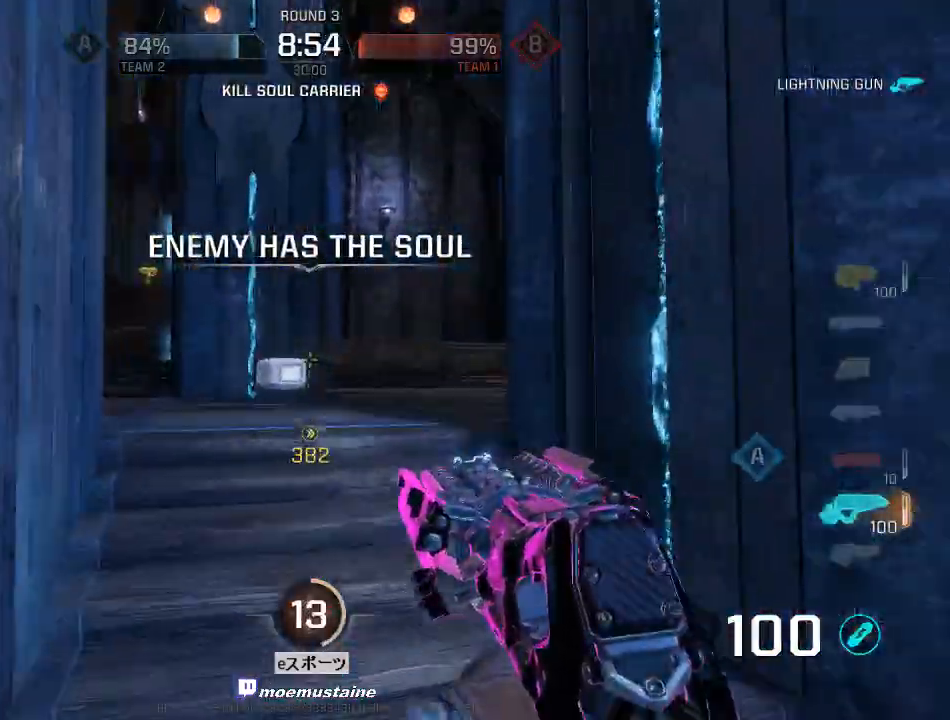
{"keys": ["d", "w"], "mouse": [], "events": [[50, "d", "down"], [100, "a", "up"], [217, "mouse_right", "down"], [417, "mouse_right", "up"]]}
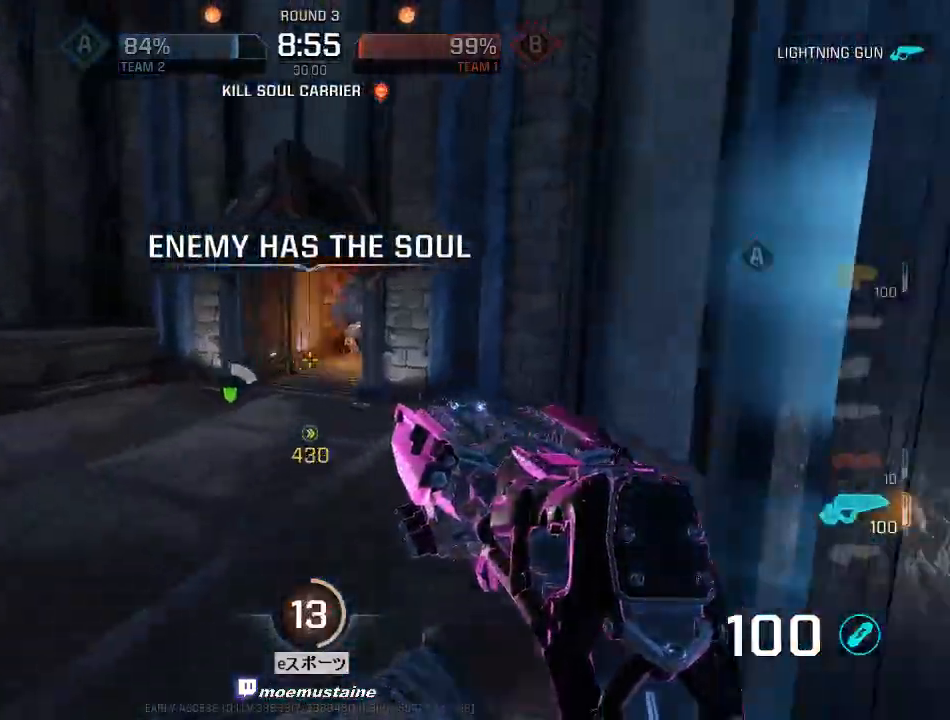
{"keys": ["a", "w"], "mouse": ["left"], "events": [[133, "a", "down"], [133, "mouse_left", "down"], [167, "d", "up"], [317, "w", "up"], [417, "w", "down"]]}
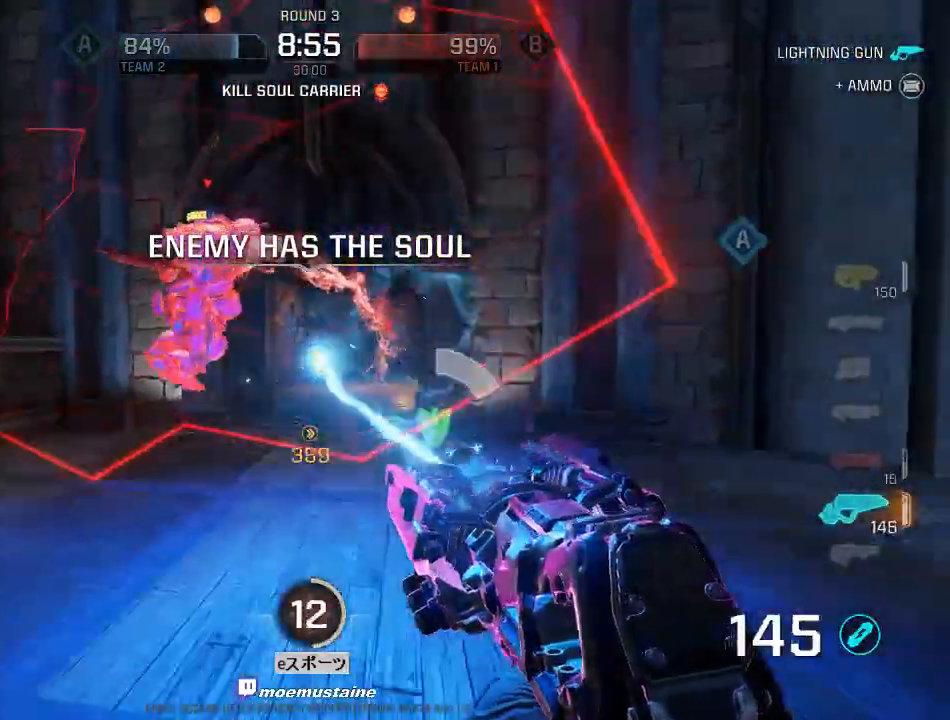
{"keys": ["a", "s"], "mouse": ["left"], "events": [[17, "w", "up"], [83, "s", "down"], [217, "s", "up"], [400, "s", "down"]]}
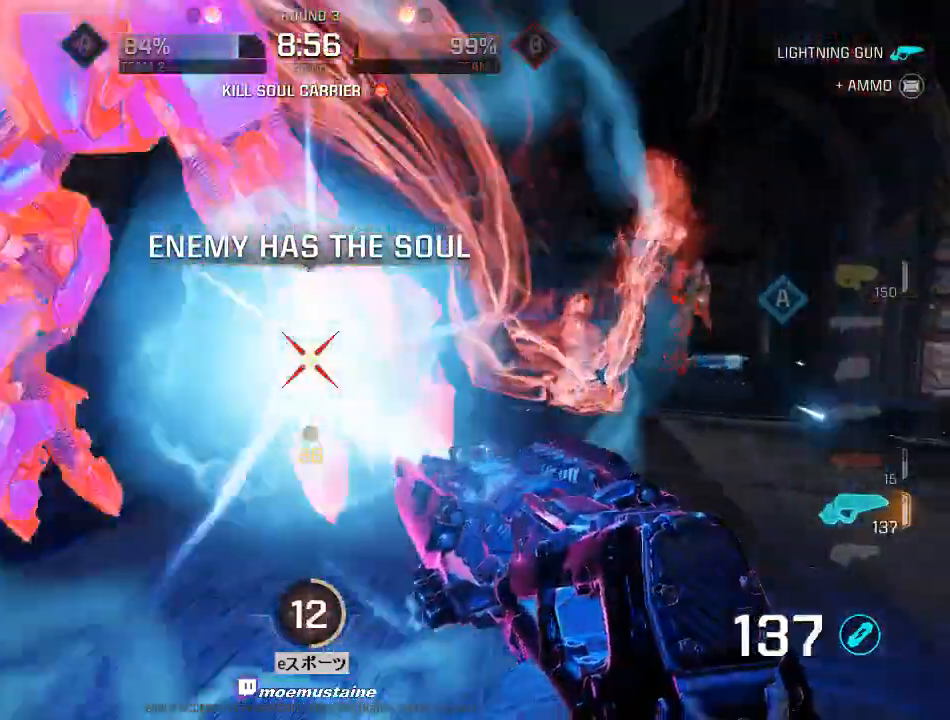
{"keys": ["a", "w"], "mouse": ["left"], "events": [[367, "s", "up"], [433, "w", "down"]]}
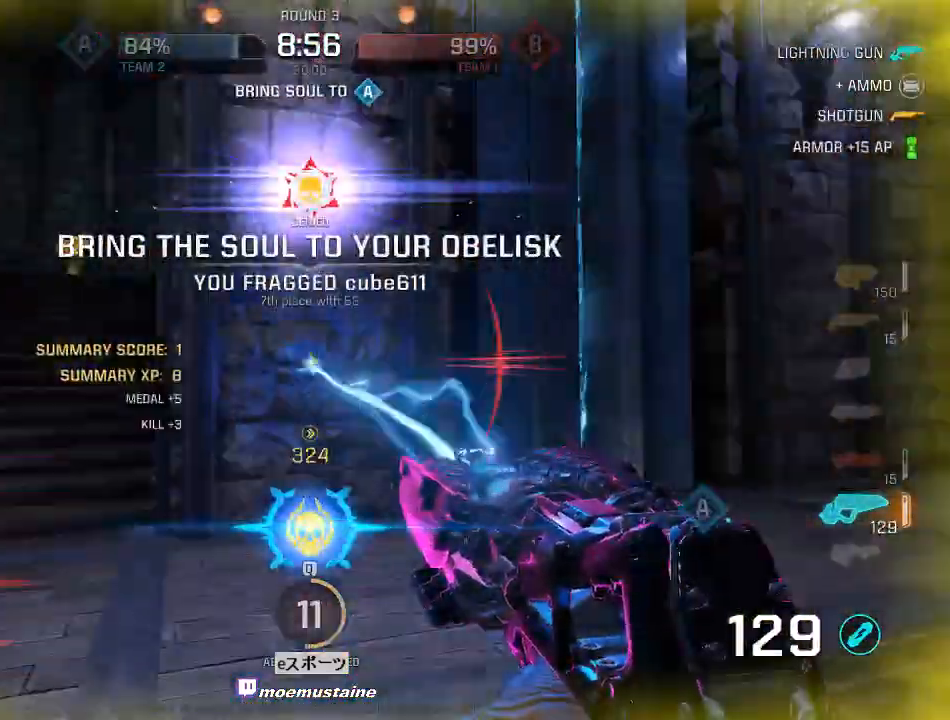
{"keys": ["d"], "mouse": ["left"], "events": [[183, "w", "up"], [250, "s", "down"], [400, "d", "down"], [450, "a", "up"], [500, "s", "up"]]}
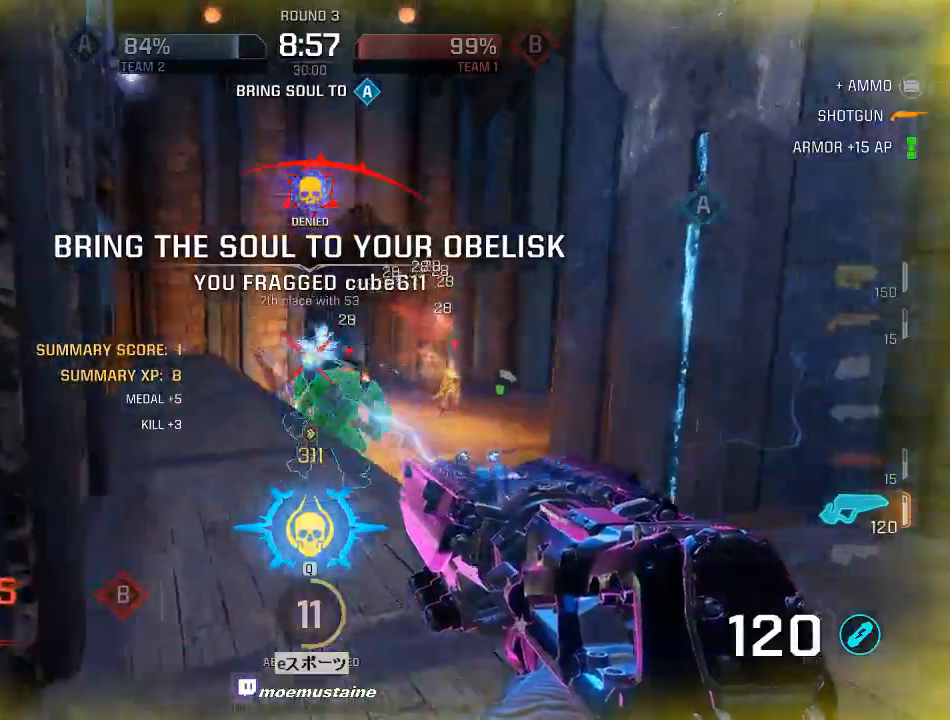
{"keys": ["a", "w"], "mouse": ["left"], "events": [[133, "w", "down"], [217, "a", "down"], [233, "d", "up"], [350, "a", "up"], [367, "d", "down"], [450, "a", "down"], [483, "d", "up"]]}
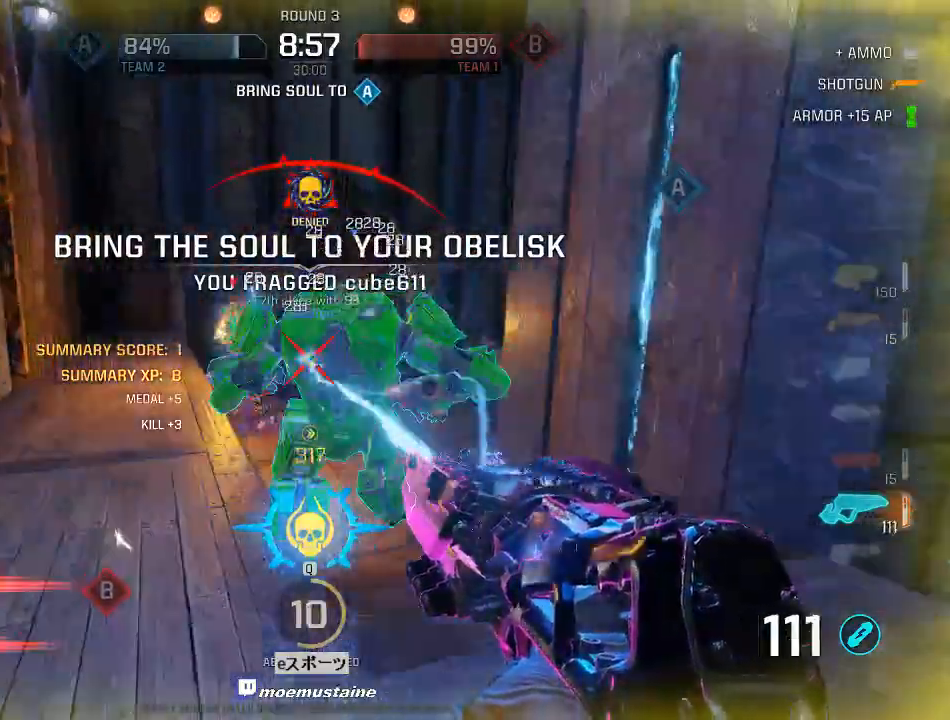
{"keys": ["a", "w"], "mouse": ["left"], "events": [[83, "a", "up"], [100, "a", "down"]]}
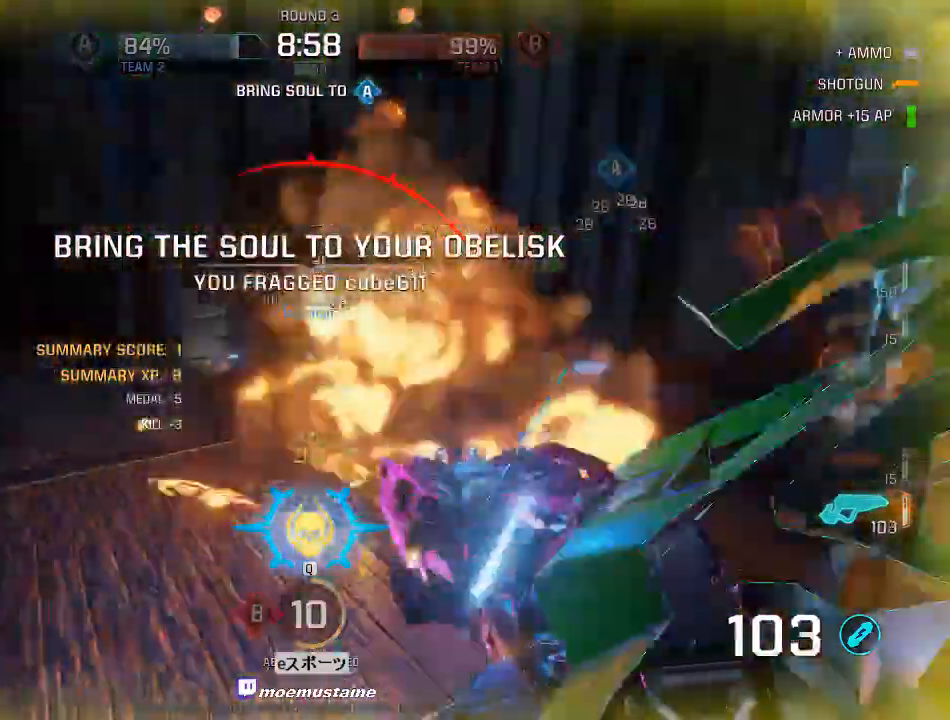
{"keys": ["a"], "mouse": ["left"], "events": [[50, "w", "up"], [417, "mouse_left", "up"], [483, "mouse_left", "down"]]}
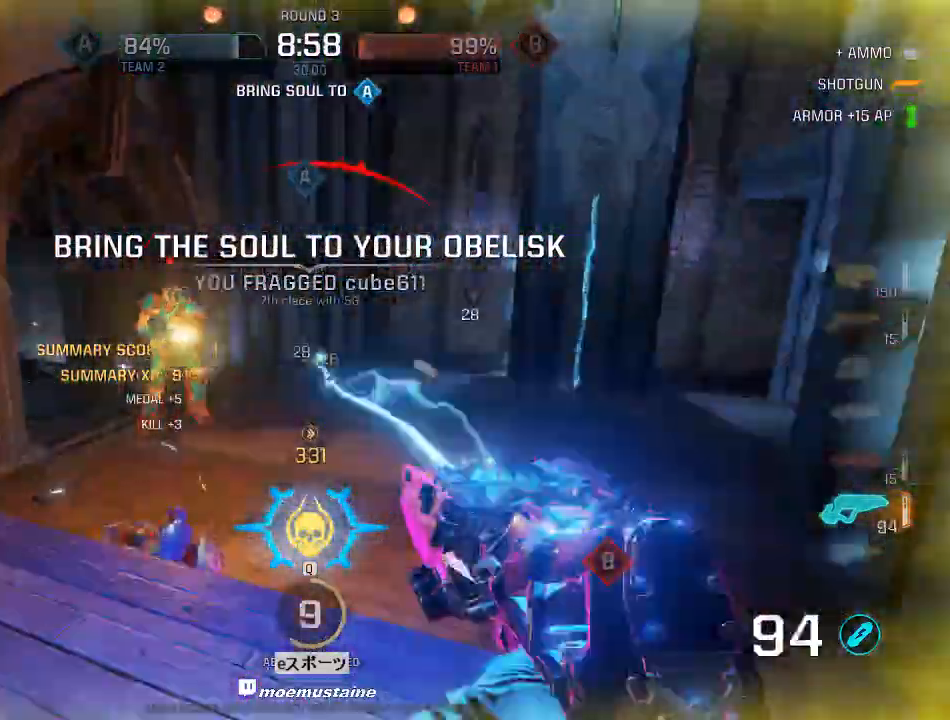
{"keys": ["w"], "mouse": ["left"], "events": [[133, "w", "down"], [267, "a", "up"], [333, "d", "down"], [433, "d", "up"]]}
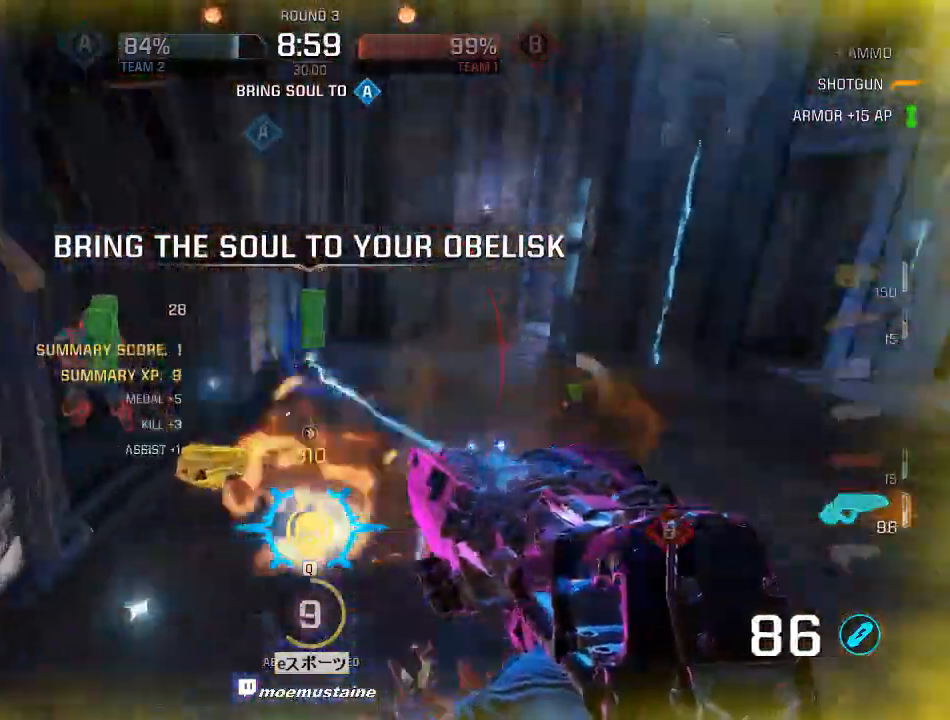
{"keys": ["a", "s"], "mouse": ["left"], "events": [[17, "a", "down"], [117, "mouse_left", "up"], [133, "w", "up"], [200, "mouse_left", "down"], [367, "s", "down"]]}
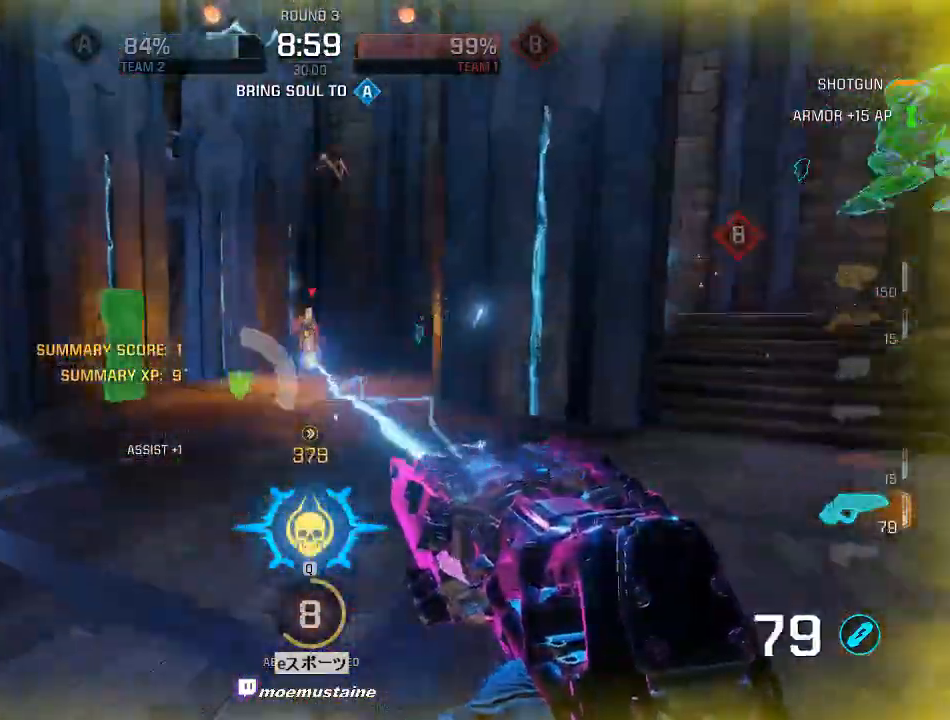
{"keys": ["a", "s"], "mouse": ["left"], "events": [[133, "a", "up"], [450, "a", "down"]]}
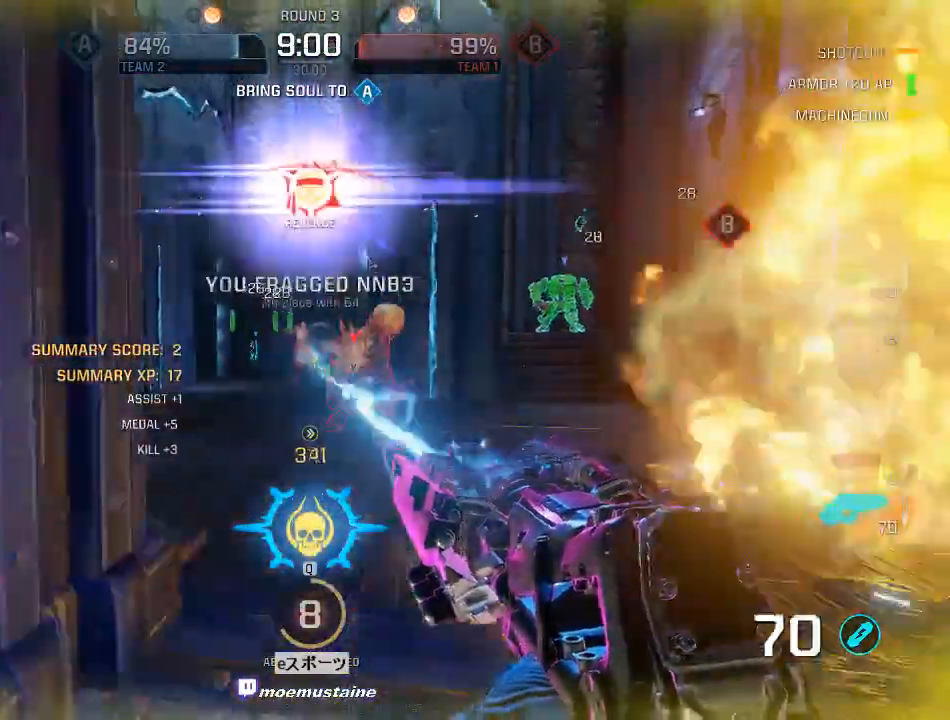
{"keys": ["w"], "mouse": [], "events": [[167, "mouse_left", "up"], [183, "s", "up"], [250, "w", "down"], [500, "a", "up"]]}
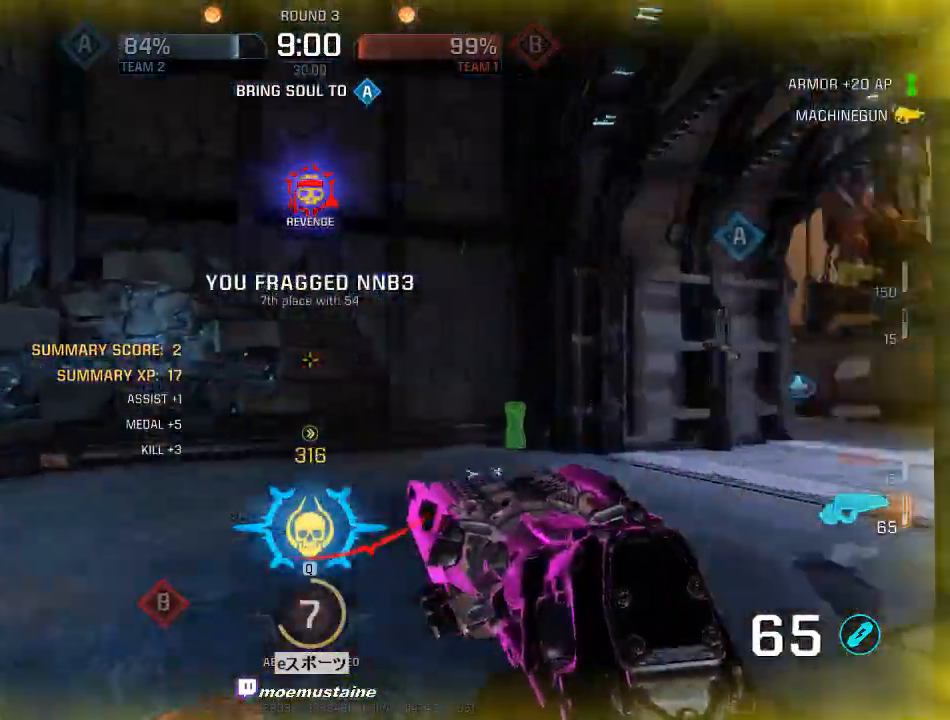
{"keys": ["a", "s"], "mouse": ["left"], "events": [[50, "d", "down"], [233, "mouse_right", "down"], [317, "mouse_right", "up"], [317, "w", "up"], [367, "s", "down"], [417, "a", "down"], [417, "d", "up"], [433, "mouse_left", "down"]]}
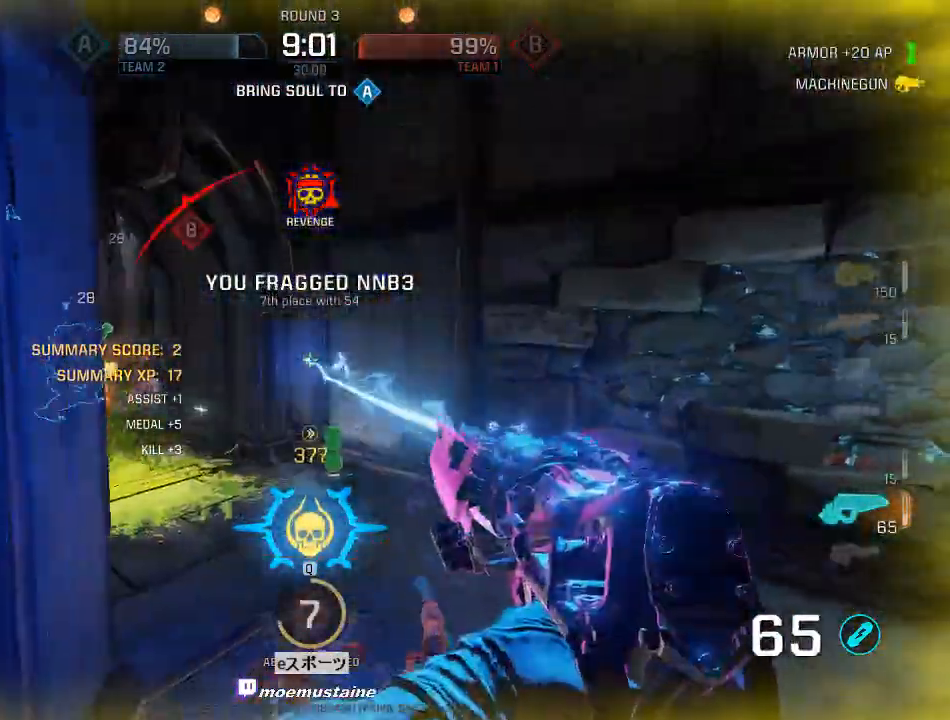
{"keys": ["a", "s"], "mouse": ["left", "right"], "events": [[33, "s", "up"], [350, "s", "down"], [367, "mouse_right", "down"]]}
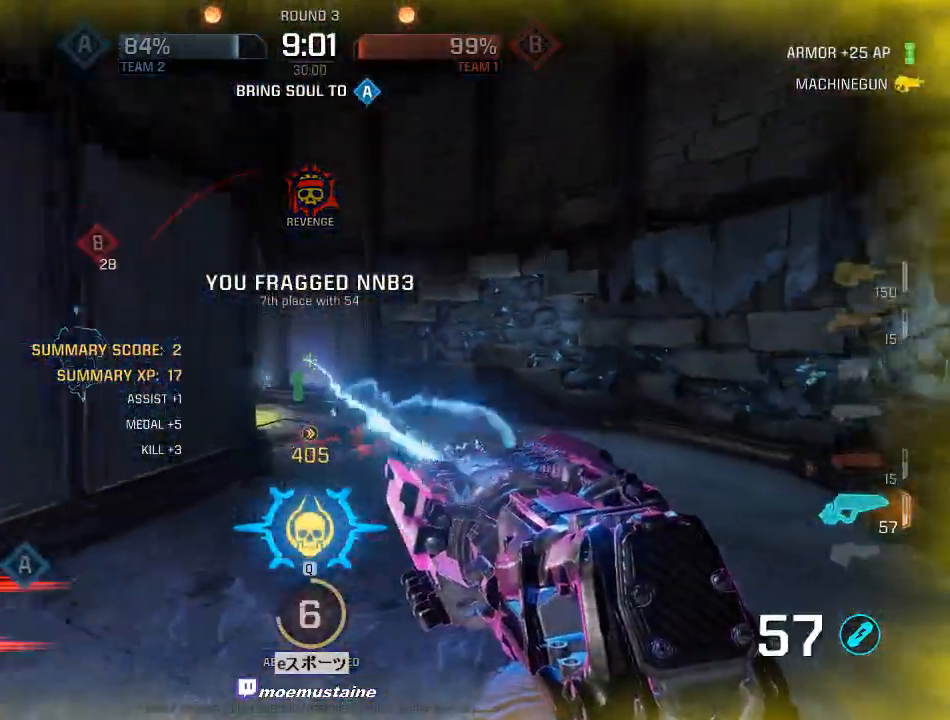
{"keys": ["a", "s"], "mouse": ["right"], "events": [[83, "mouse_left", "up"], [83, "mouse_right", "up"], [117, "s", "up"], [450, "mouse_right", "down"], [500, "s", "down"]]}
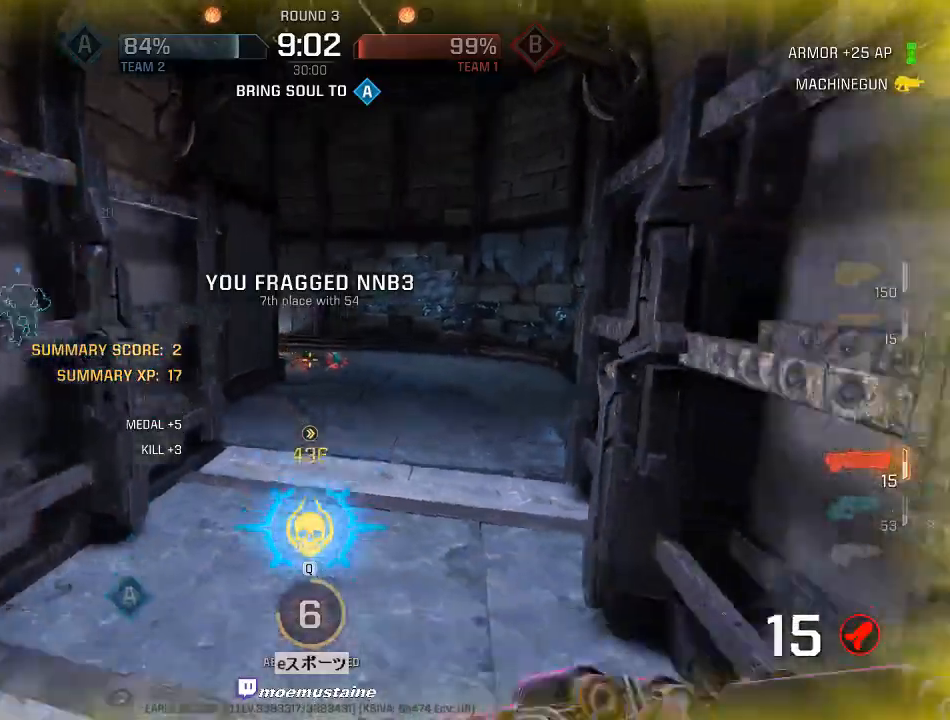
{"keys": ["a", "w"], "mouse": ["right"], "events": [[33, "mouse_left", "down"], [117, "s", "up"], [233, "mouse_left", "up"], [233, "mouse_right", "up"], [250, "w", "down"], [350, "mouse_right", "down"]]}
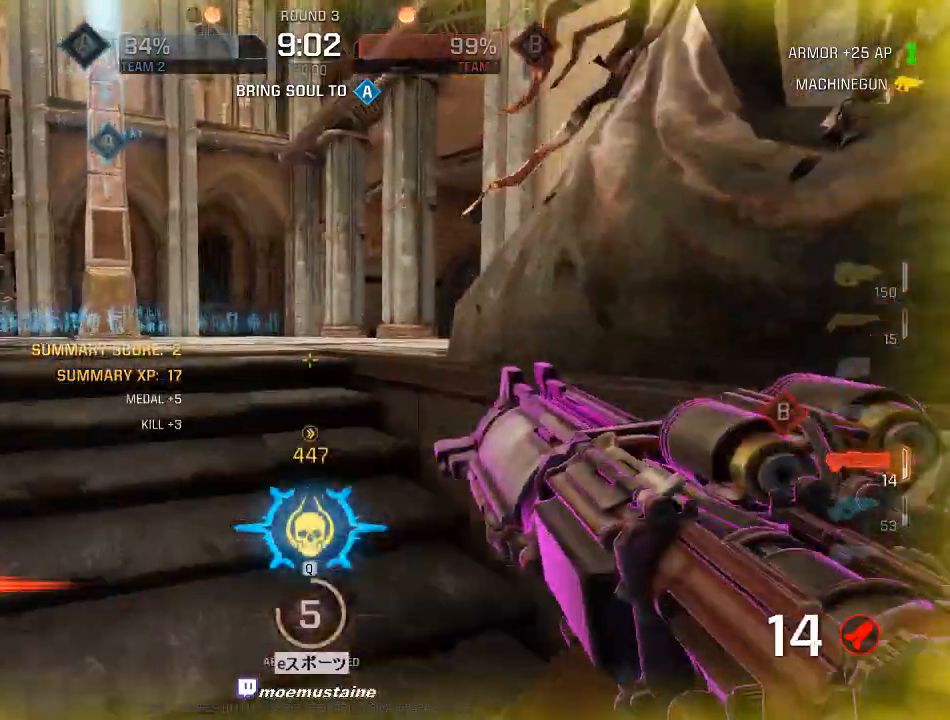
{"keys": ["a", "w"], "mouse": [], "events": [[467, "mouse_right", "up"]]}
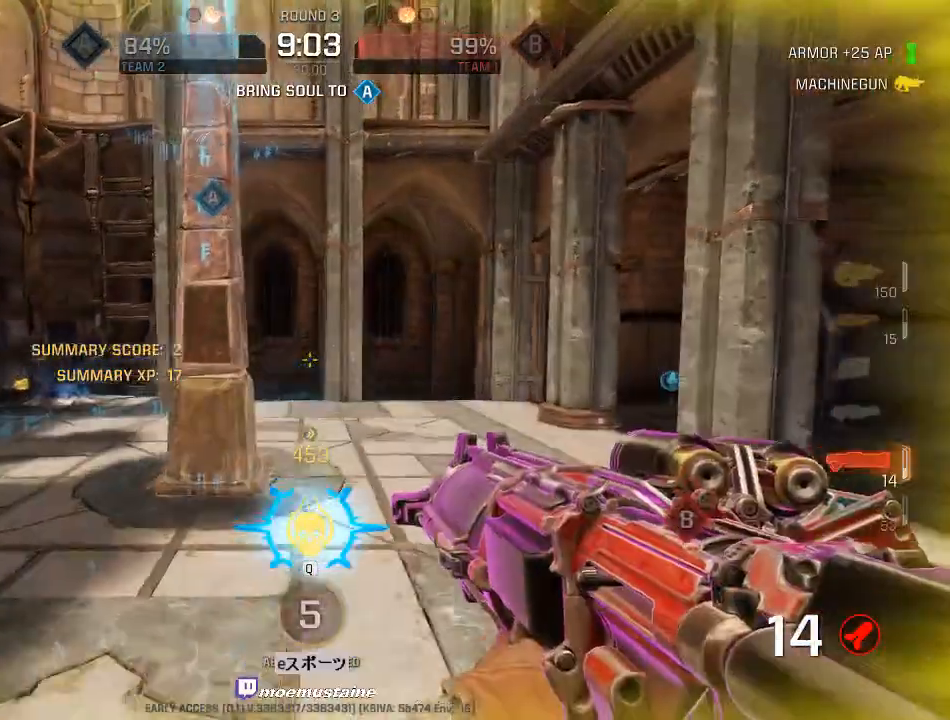
{"keys": ["a", "w"], "mouse": [], "events": []}
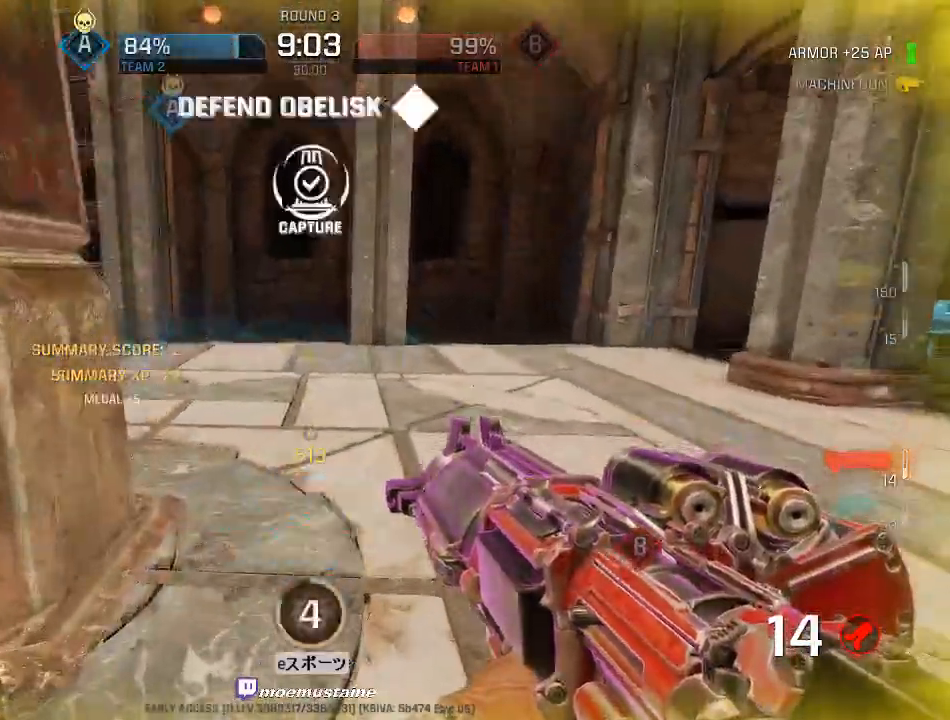
{"keys": ["d", "w"], "mouse": [], "events": [[67, "d", "down"], [117, "a", "up"], [333, "mouse_right", "down"], [417, "mouse_right", "up"]]}
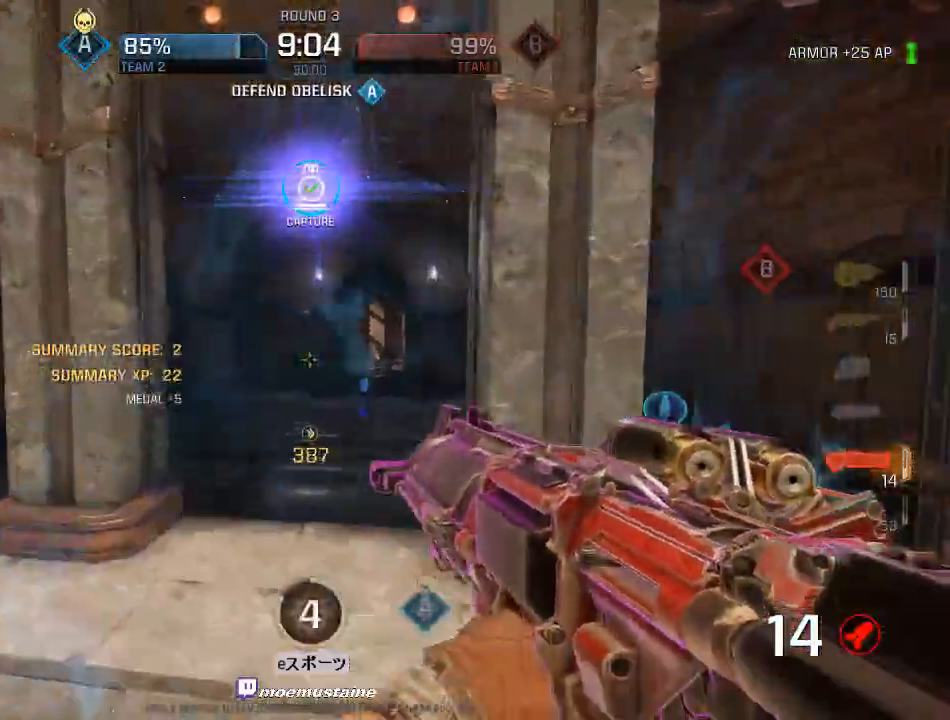
{"keys": ["d", "w"], "mouse": ["right"], "events": [[450, "mouse_right", "down"]]}
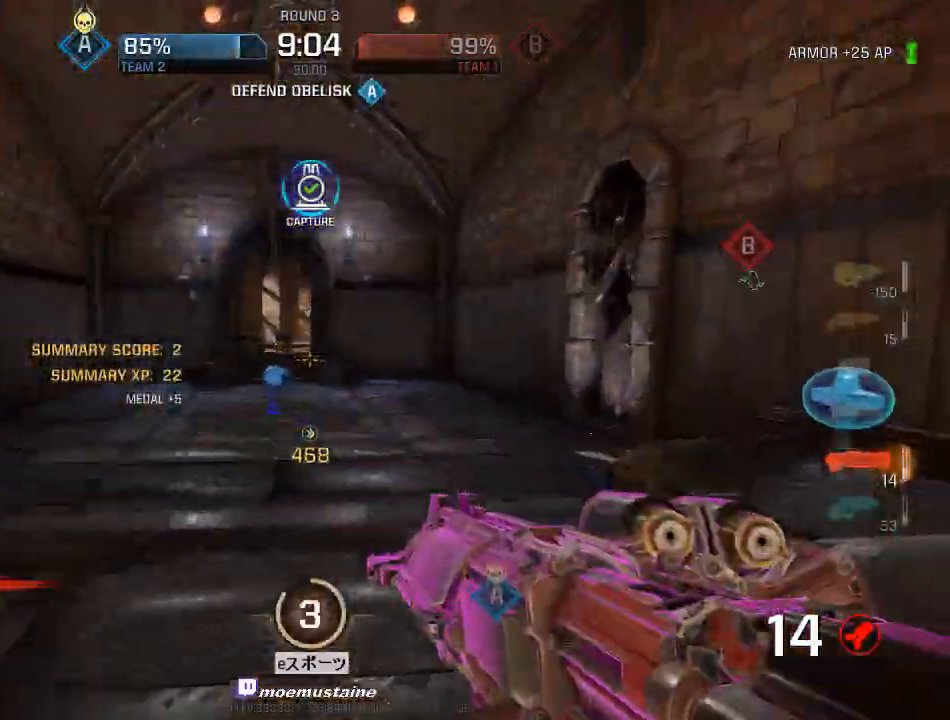
{"keys": ["a", "w"], "mouse": [], "events": [[133, "mouse_right", "up"], [383, "a", "down"], [433, "d", "up"]]}